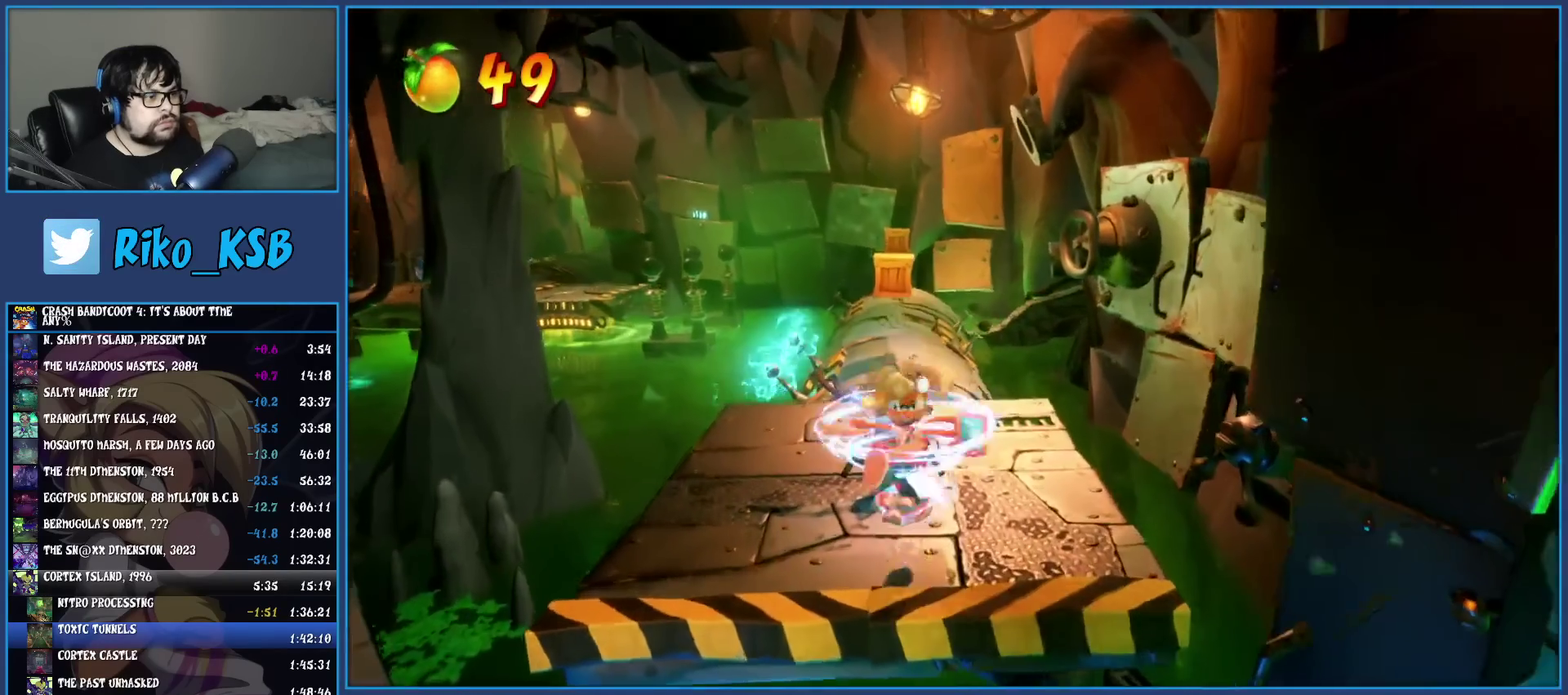
Gameplay with a controller (PlayStation layout); each line is a JSON object with the inputs held at the frame after it. "events" lists button and stick changes between this image and that frame as [ms after this image, input, new state], when the widget could be followed in between. Not read: R3 right_stick.
{"buttons": [], "left_stick": "up", "events": [[50, "SQUARE", "up"], [150, "R1", "down"], [250, "R1", "up"], [350, "SQUARE", "down"], [500, "SQUARE", "up"]]}
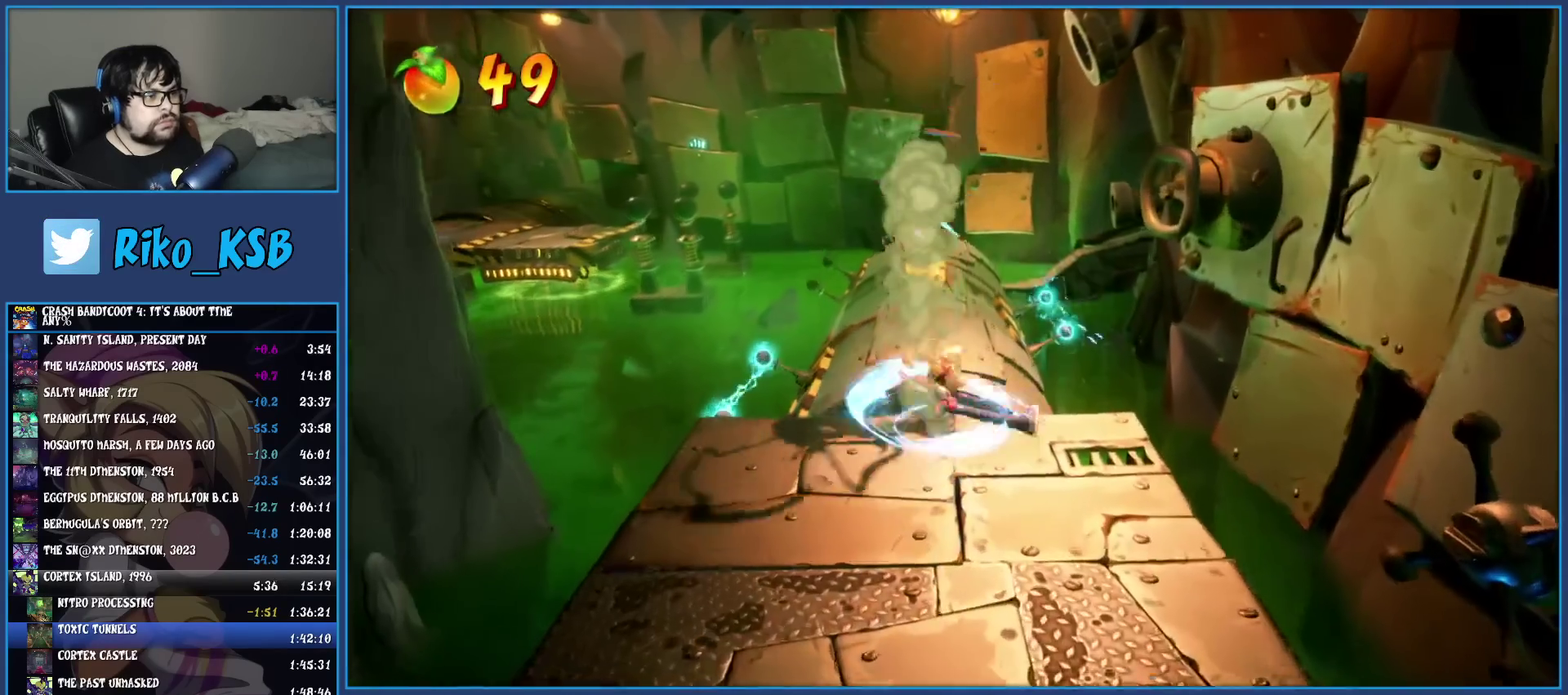
{"buttons": ["CROSS"], "left_stick": "up", "events": [[283, "CROSS", "down"]]}
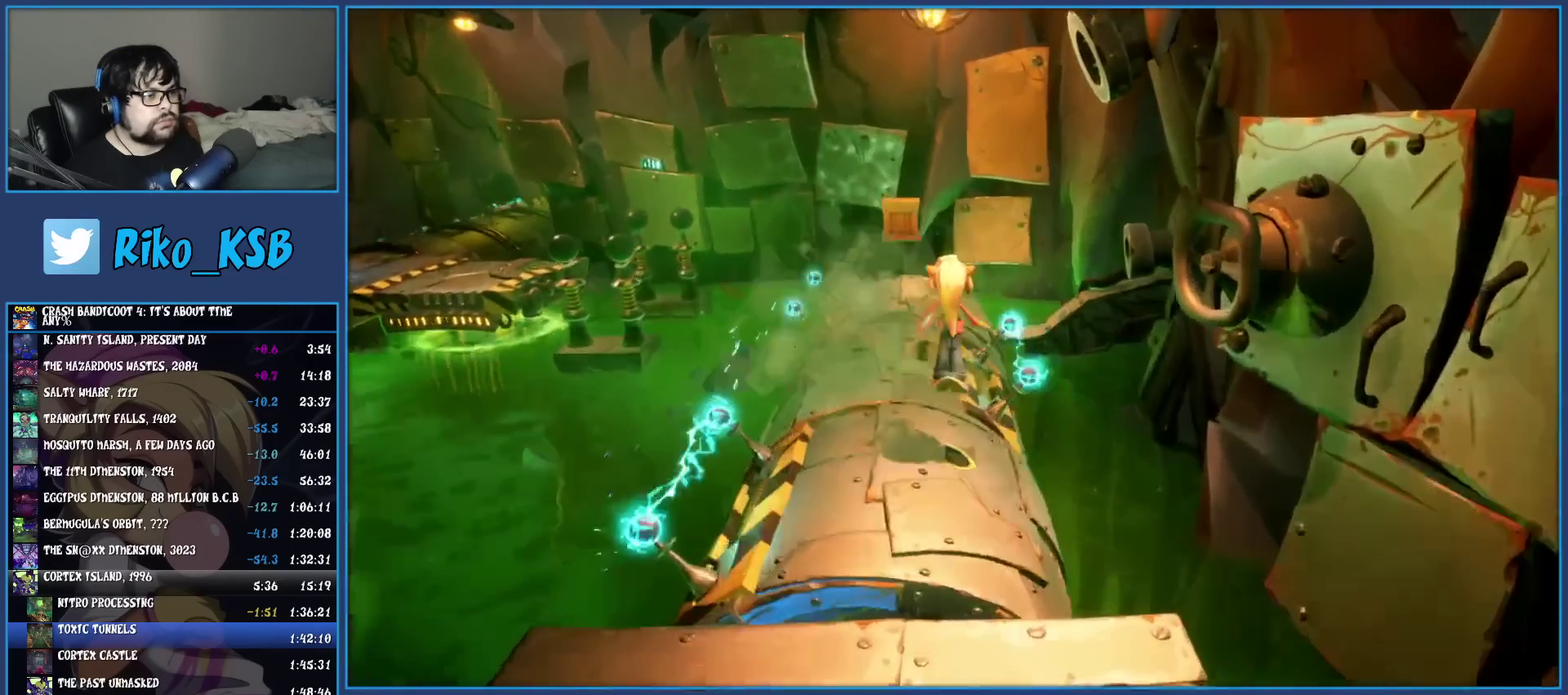
{"buttons": ["CROSS"], "left_stick": "up", "events": [[17, "CROSS", "up"], [250, "CROSS", "down"]]}
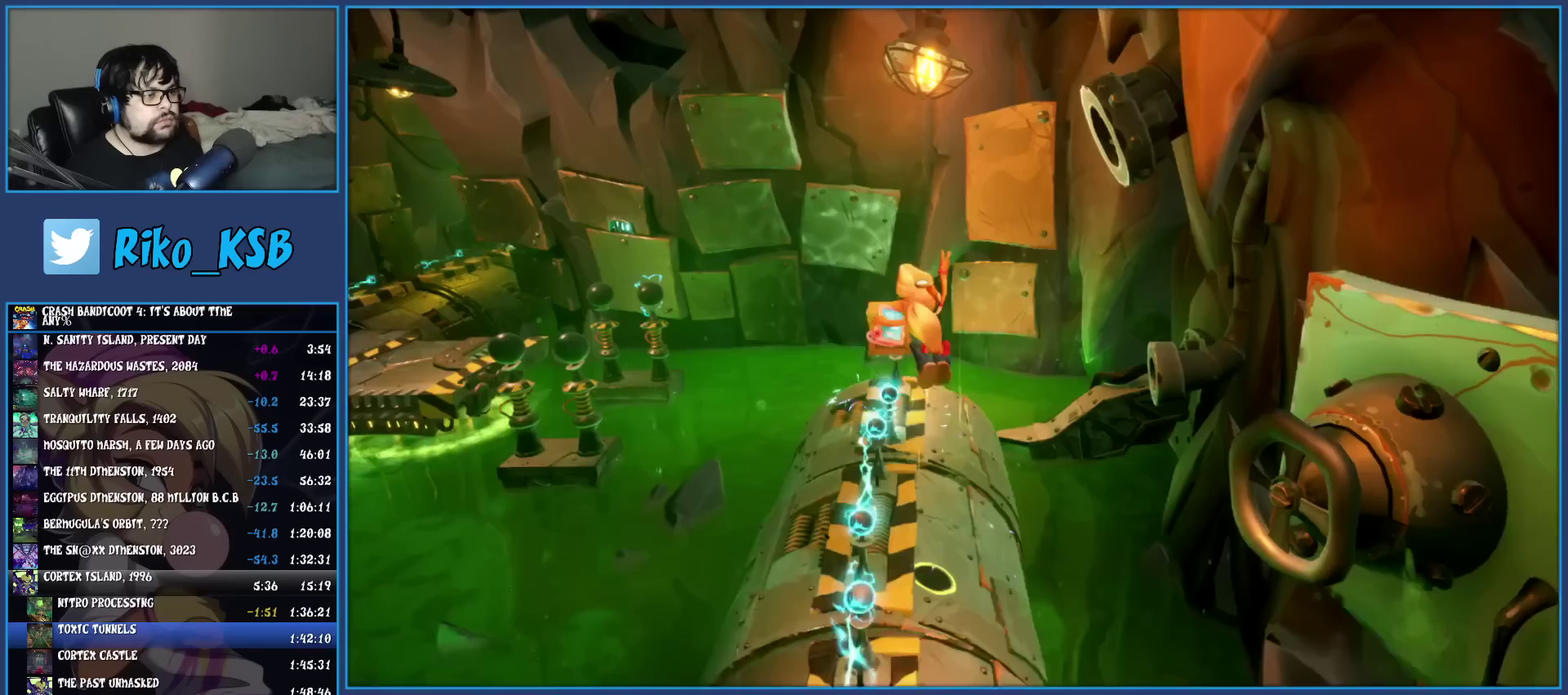
{"buttons": ["SQUARE"], "left_stick": "up", "events": [[67, "CROSS", "up"], [283, "SQUARE", "down"]]}
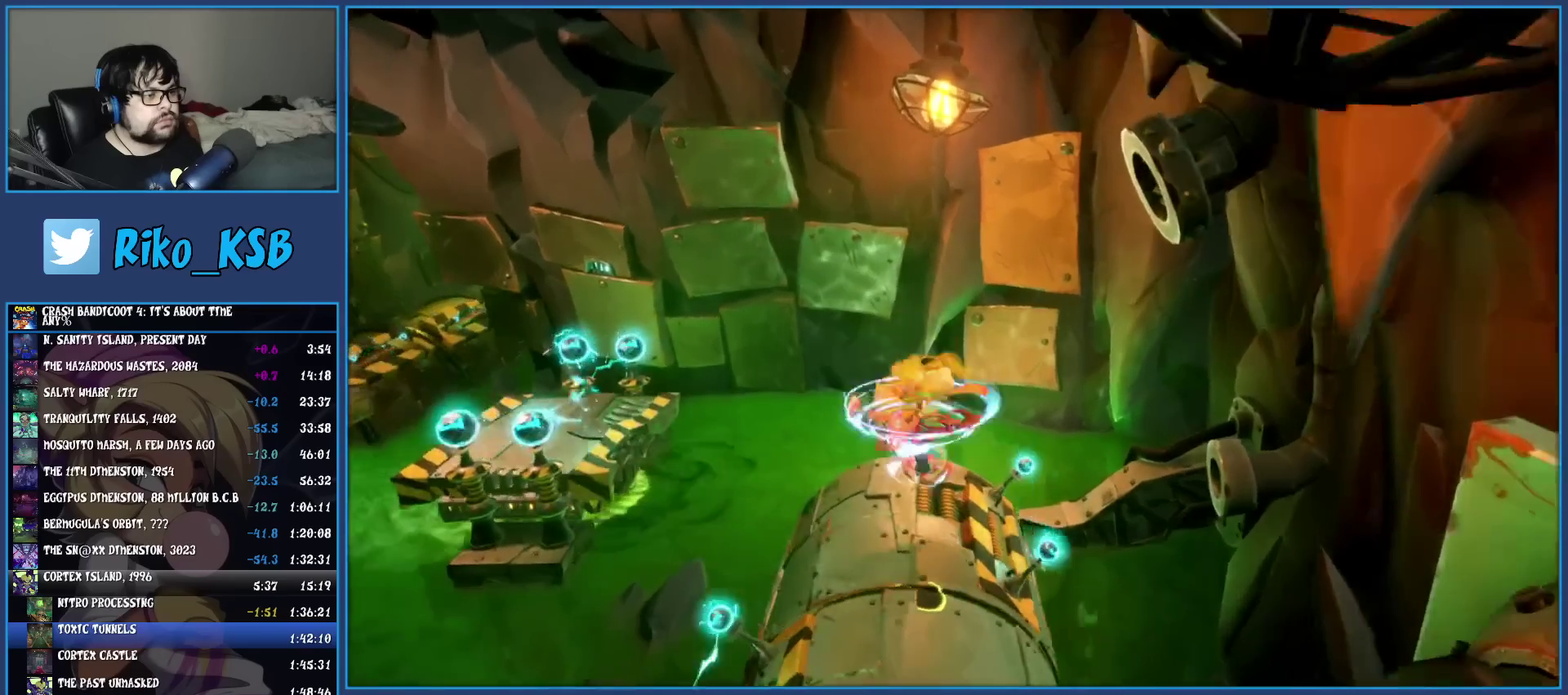
{"buttons": ["CROSS"], "left_stick": "up", "events": [[67, "SQUARE", "up"], [417, "CROSS", "down"]]}
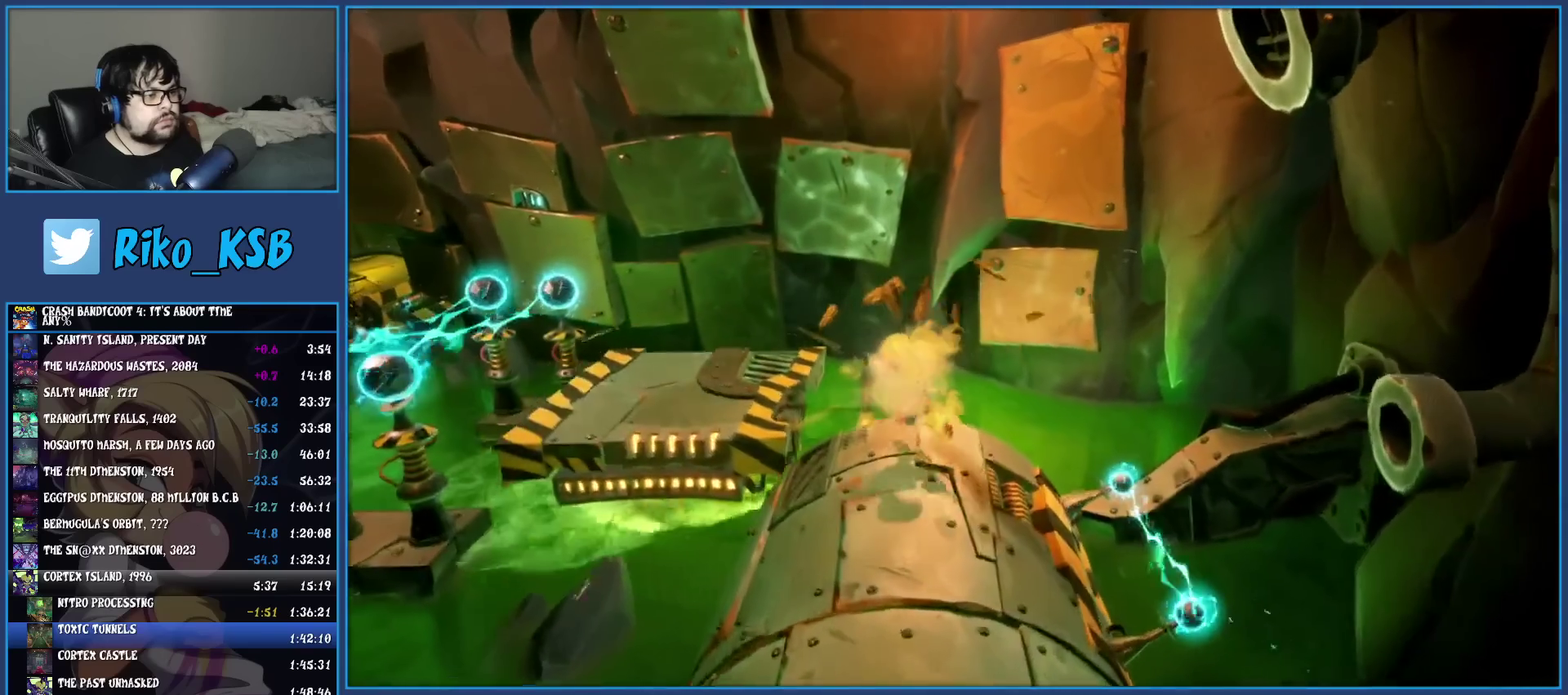
{"buttons": [], "left_stick": "up-right", "events": [[50, "CROSS", "up"], [183, "left_stick", "center"], [417, "left_stick", "up-right"]]}
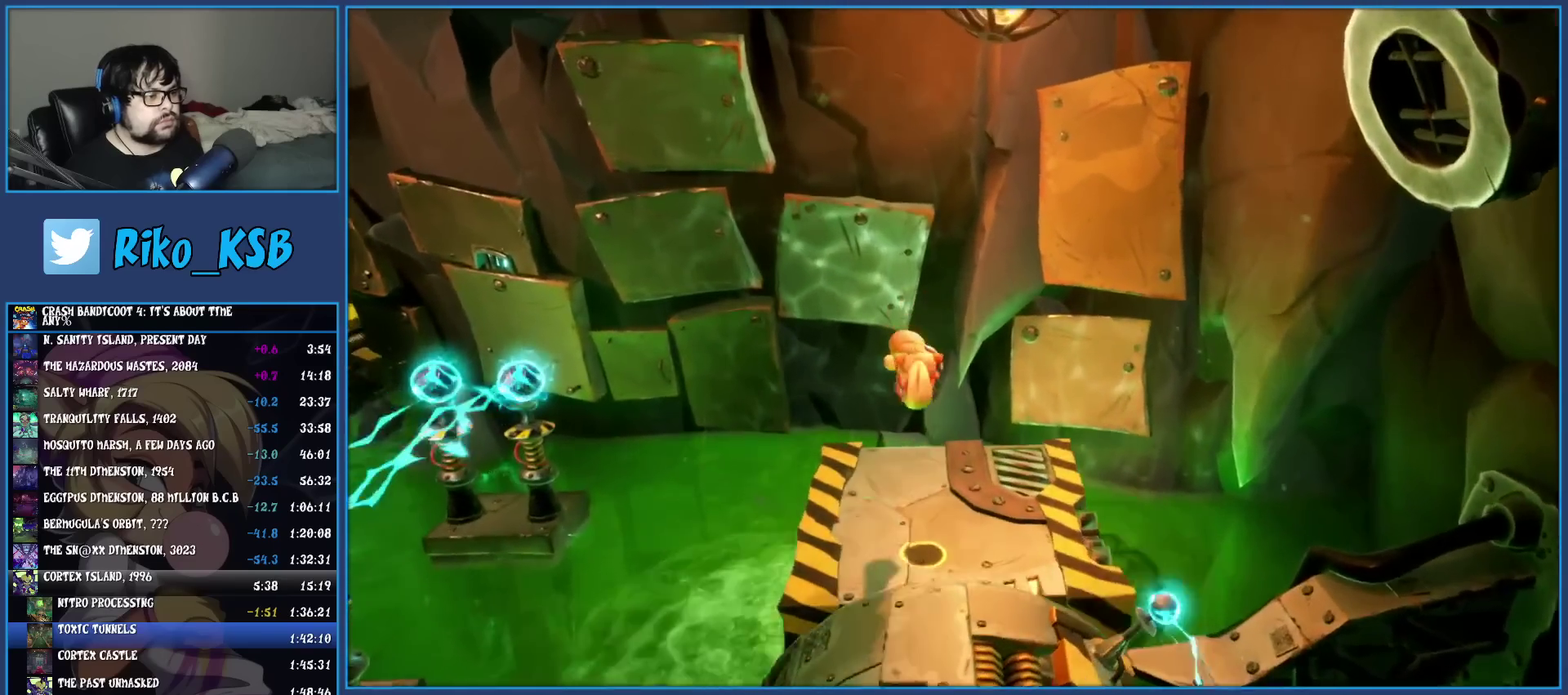
{"buttons": [], "left_stick": "up", "events": [[133, "left_stick", "right"], [200, "left_stick", "center"], [367, "left_stick", "up"]]}
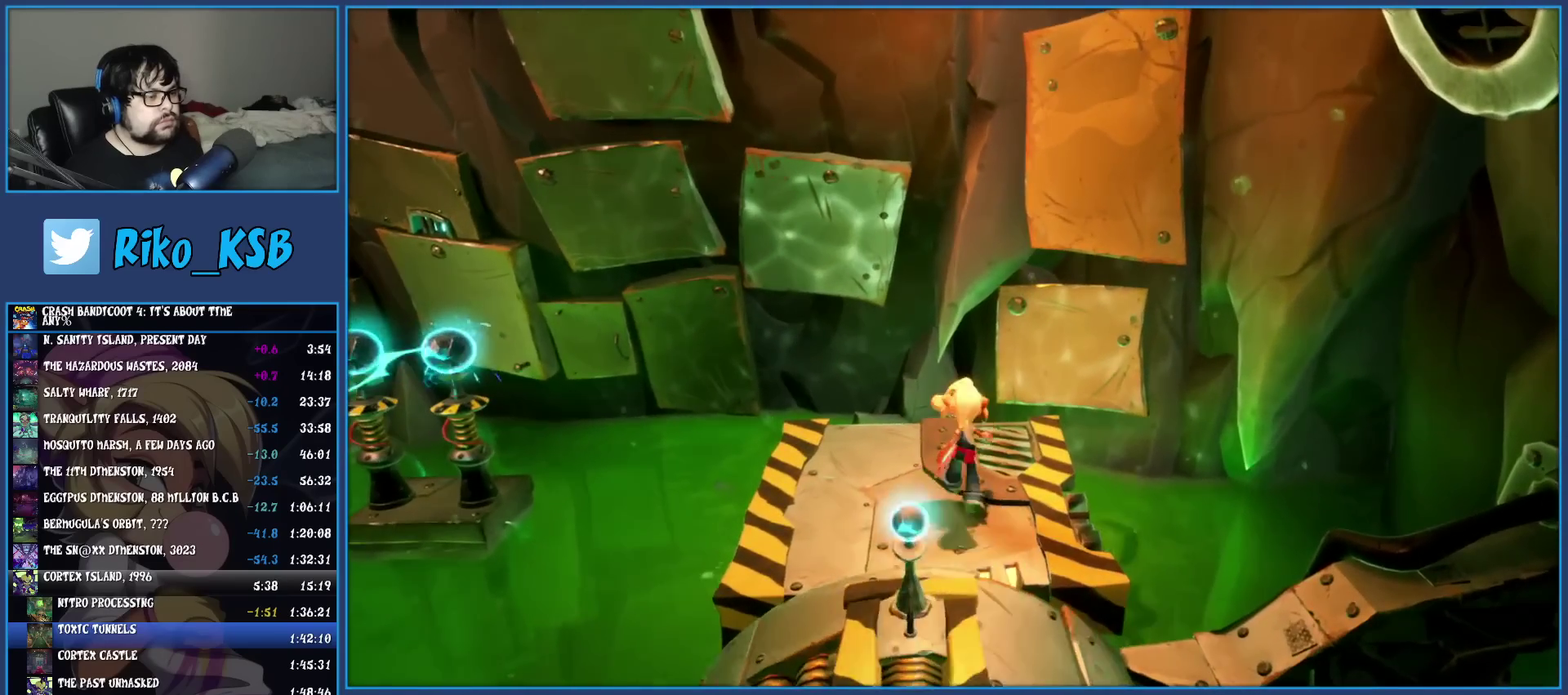
{"buttons": [], "left_stick": "center", "events": [[33, "left_stick", "center"], [200, "left_stick", "left"], [350, "left_stick", "center"]]}
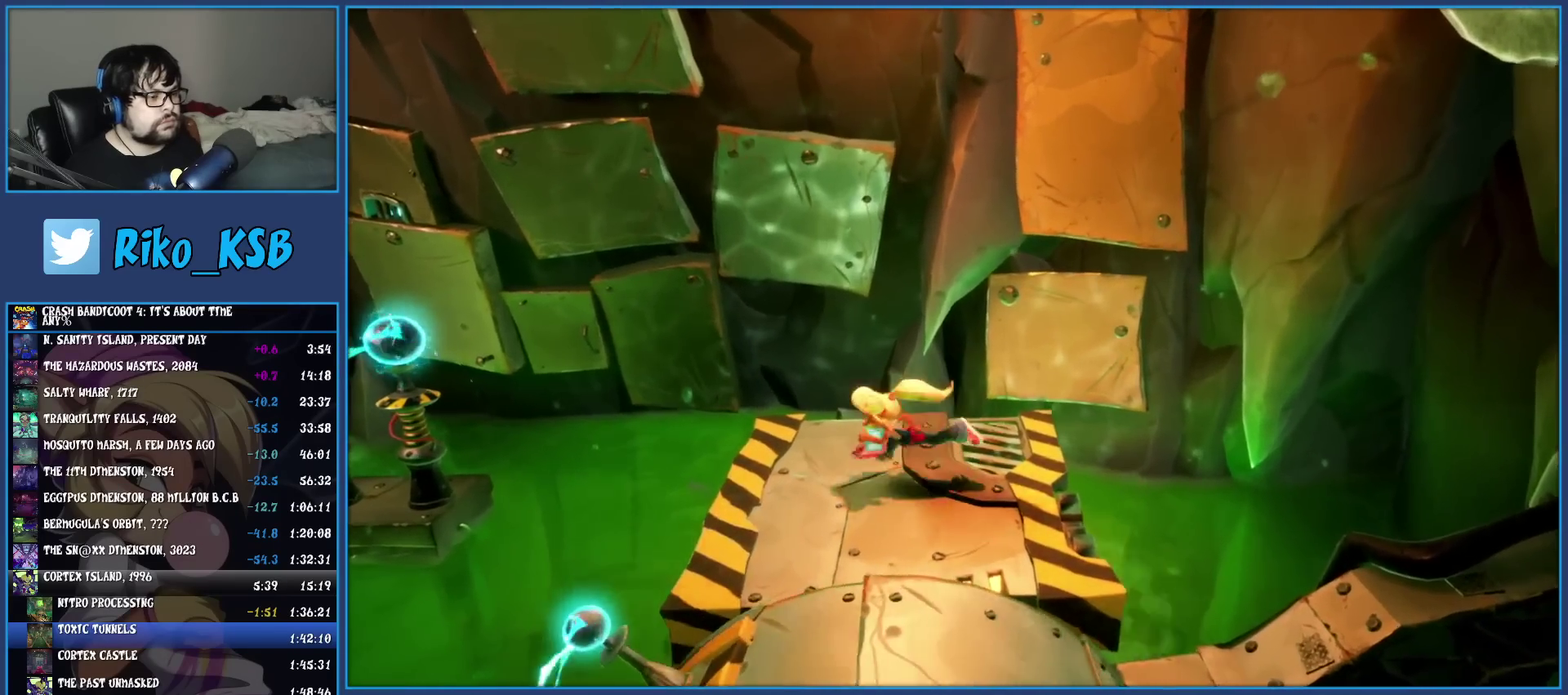
{"buttons": [], "left_stick": "center", "events": []}
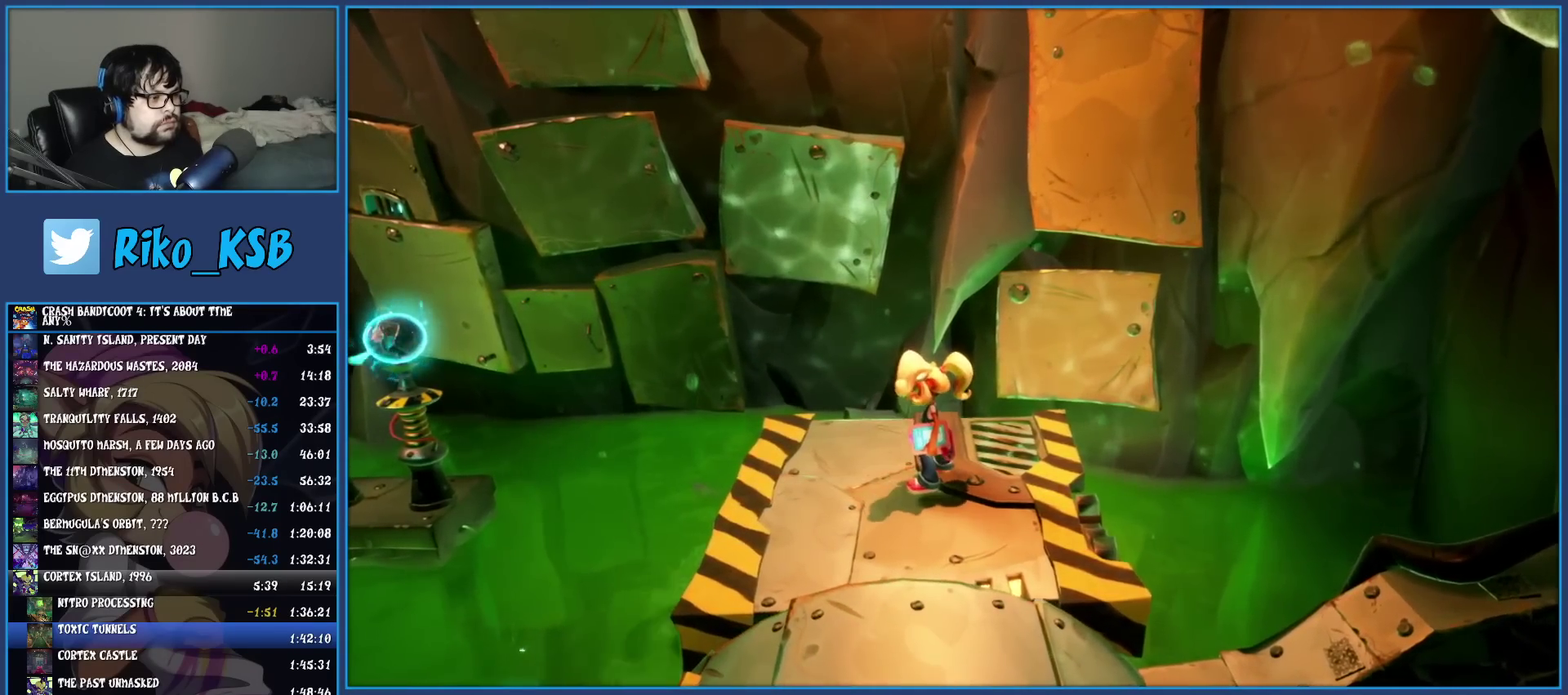
{"buttons": ["CROSS"], "left_stick": "left", "events": [[300, "left_stick", "left"], [433, "CROSS", "down"]]}
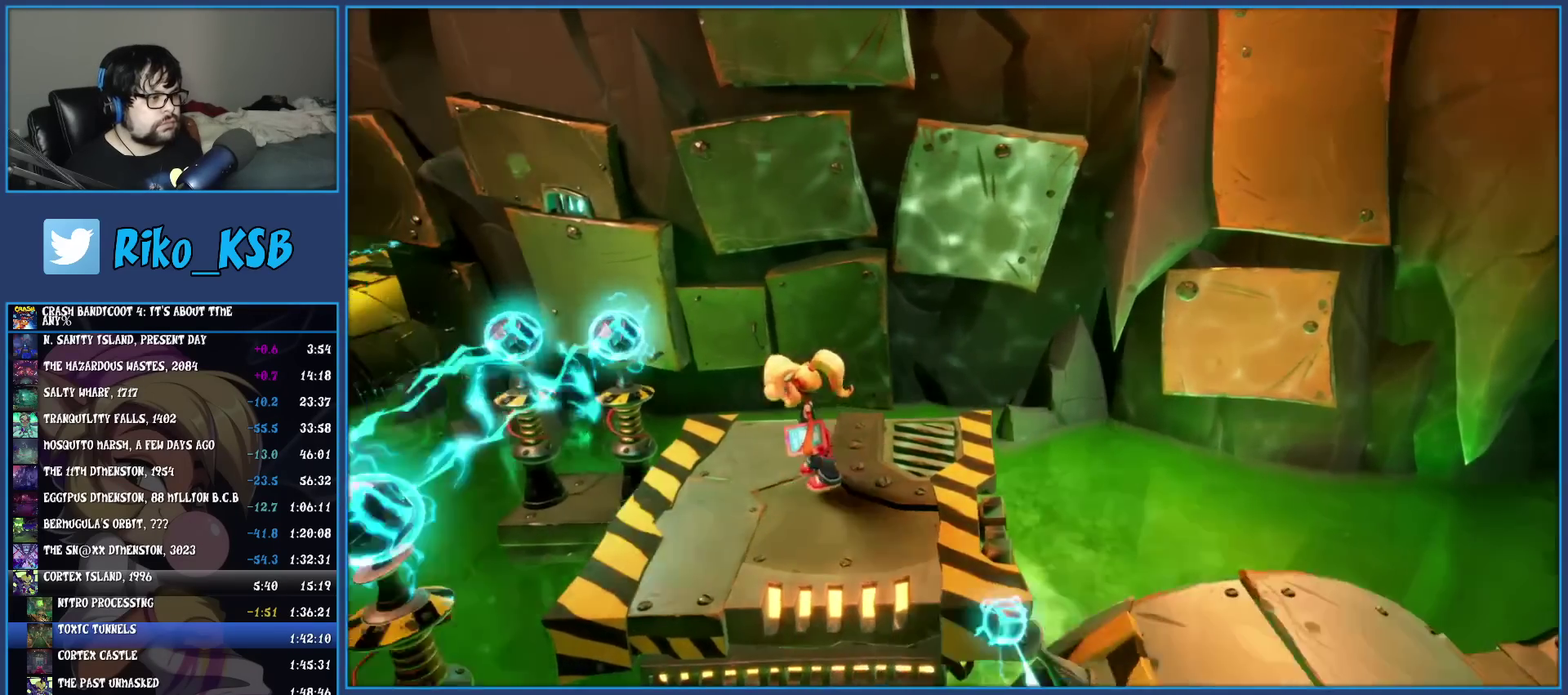
{"buttons": [], "left_stick": "left", "events": [[150, "CROSS", "up"], [317, "CROSS", "down"], [483, "CROSS", "up"]]}
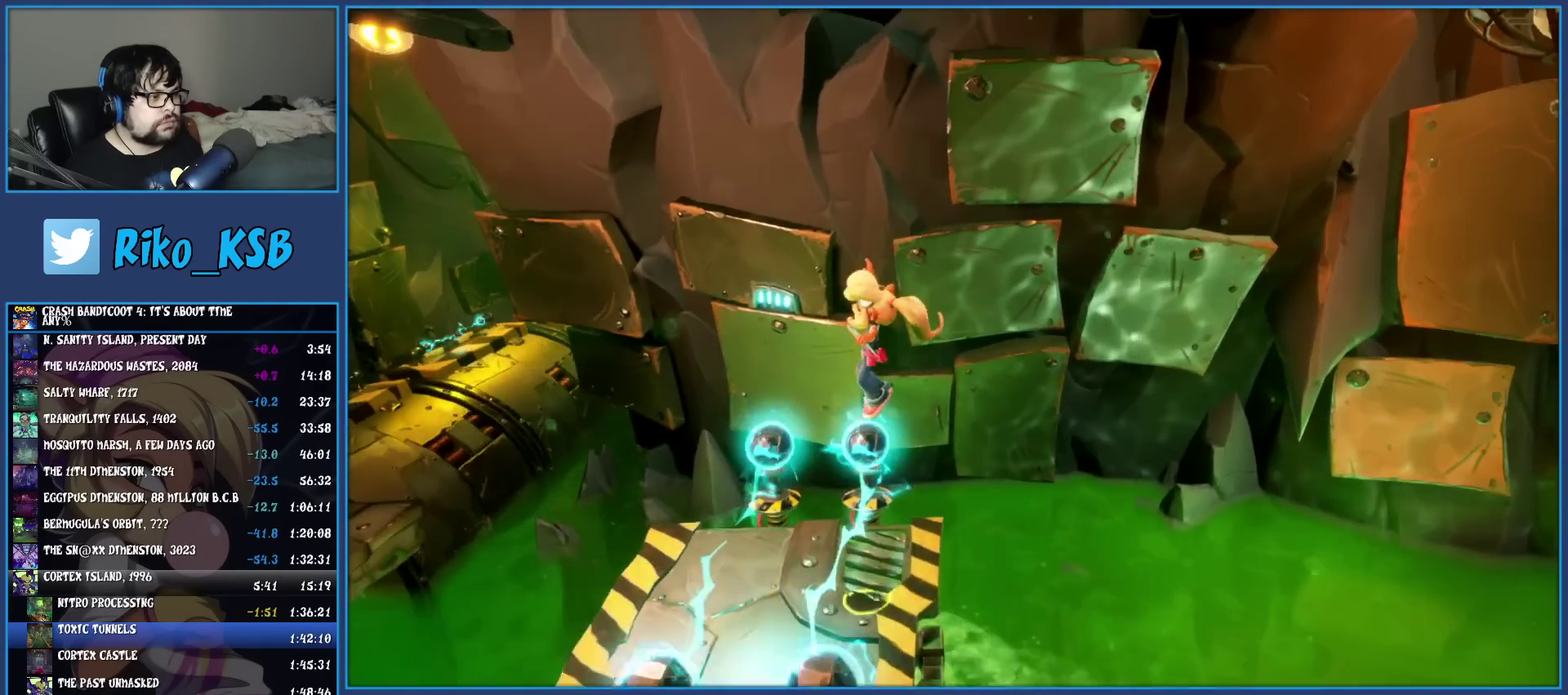
{"buttons": [], "left_stick": "left", "events": []}
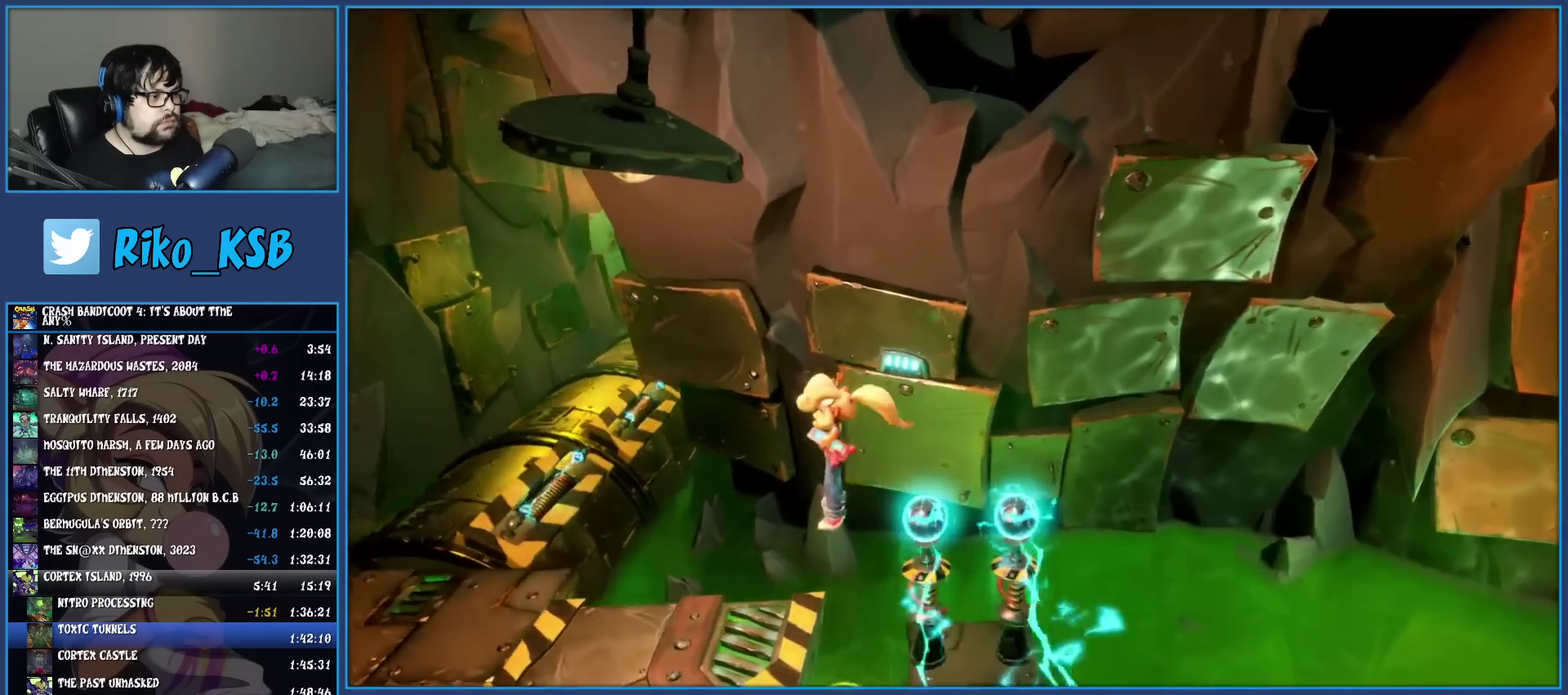
{"buttons": ["CROSS"], "left_stick": "up-left", "events": [[133, "left_stick", "up-left"], [200, "left_stick", "down-right"], [483, "CROSS", "down"], [500, "left_stick", "up-left"]]}
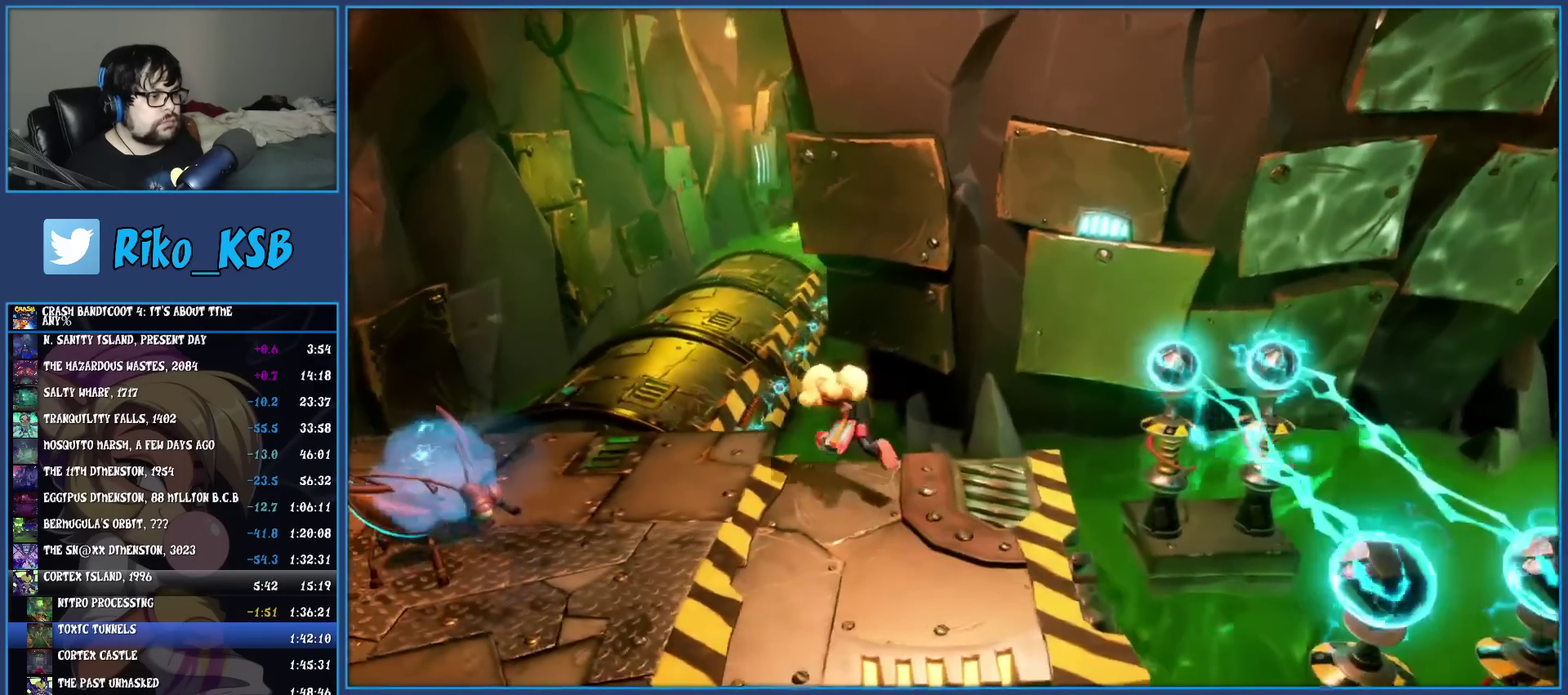
{"buttons": ["CROSS"], "left_stick": "up-left", "events": [[267, "CROSS", "up"], [500, "CROSS", "down"]]}
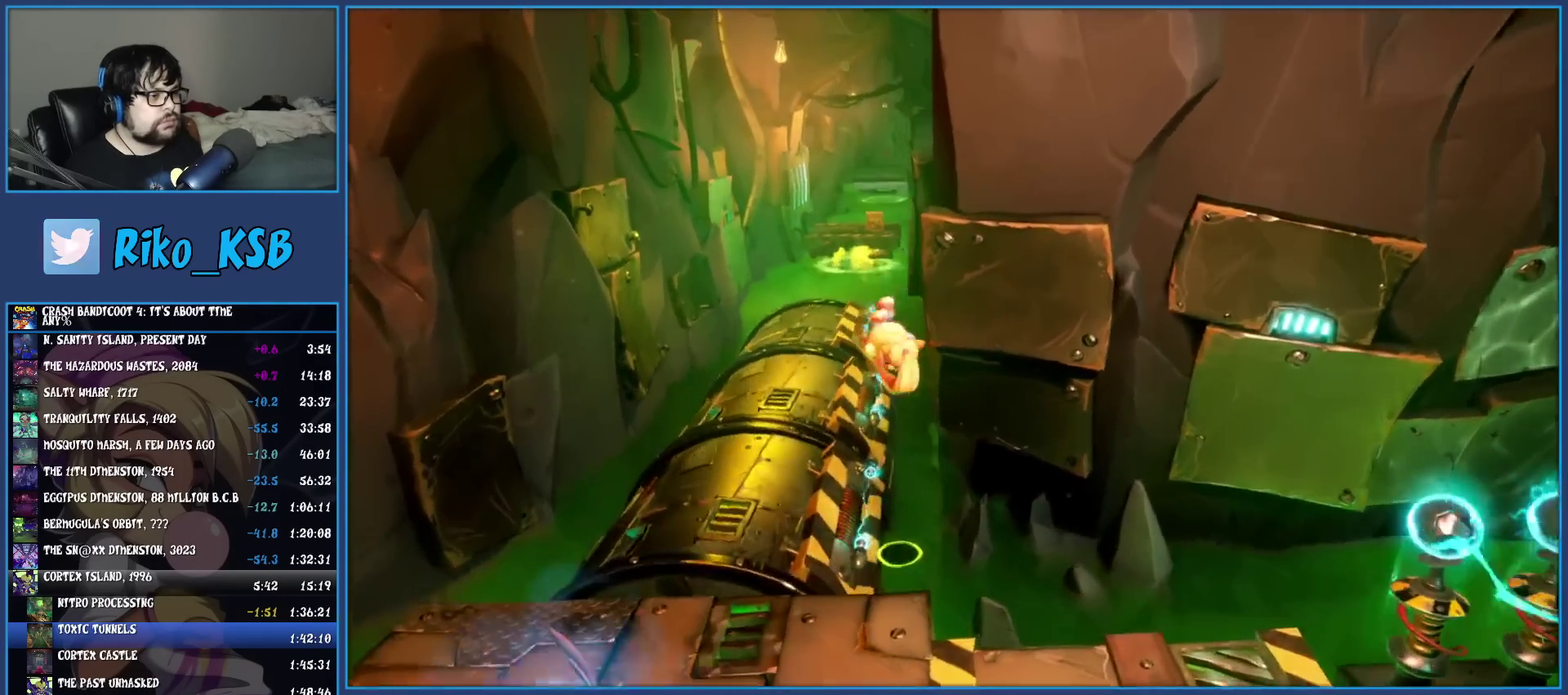
{"buttons": [], "left_stick": "up", "events": [[433, "CROSS", "up"], [500, "left_stick", "up"]]}
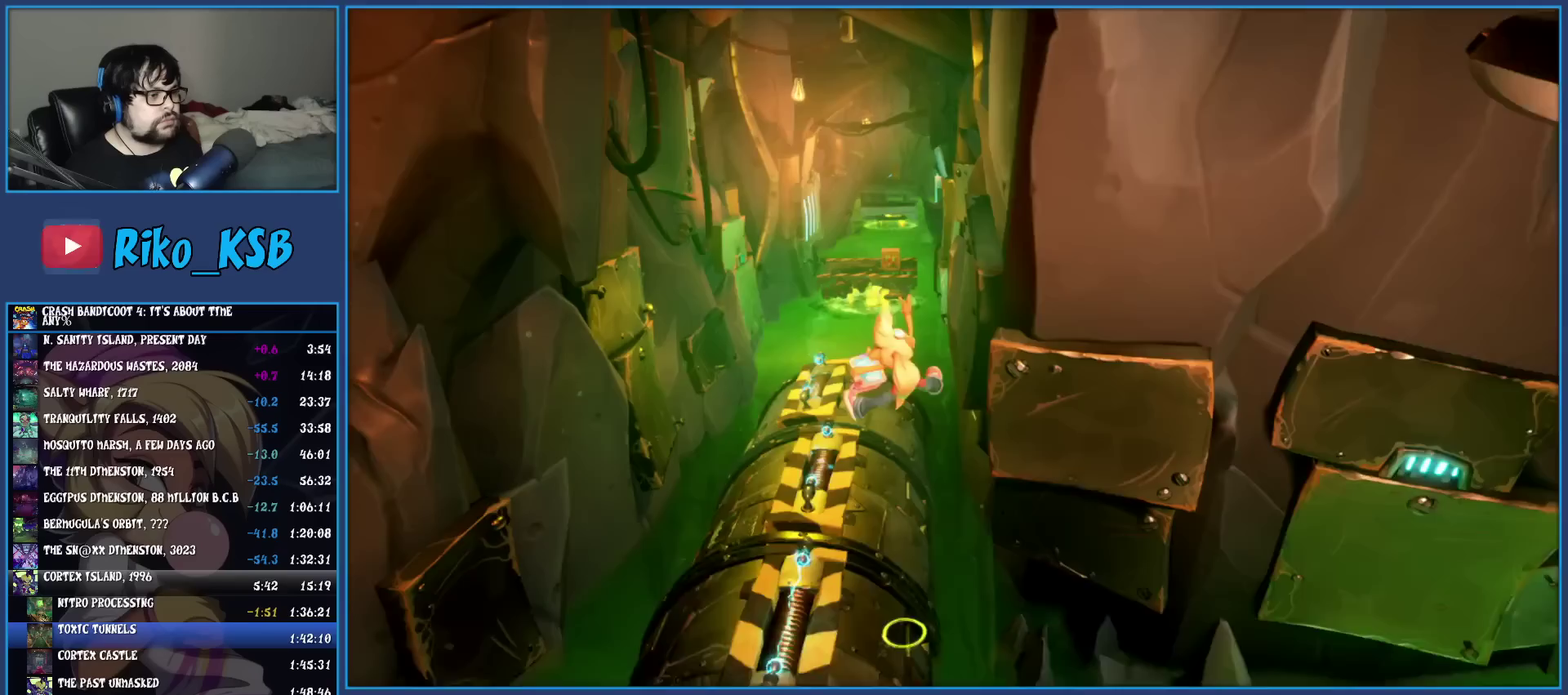
{"buttons": ["R1"], "left_stick": "up", "events": [[100, "left_stick", "up-left"], [183, "left_stick", "up"], [433, "R1", "down"]]}
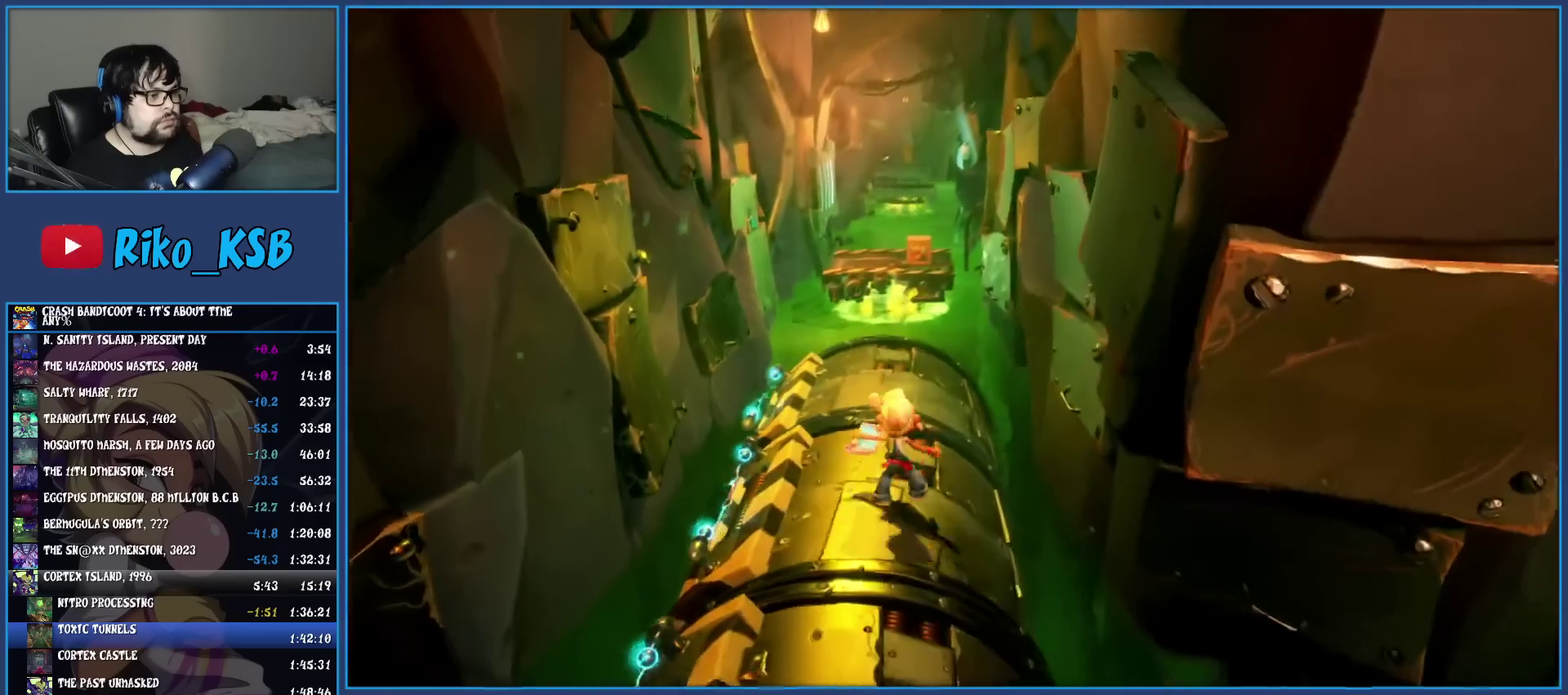
{"buttons": ["SQUARE"], "left_stick": "up", "events": [[33, "R1", "up"], [67, "SQUARE", "down"], [200, "SQUARE", "up"], [350, "R1", "down"], [433, "R1", "up"], [483, "SQUARE", "down"]]}
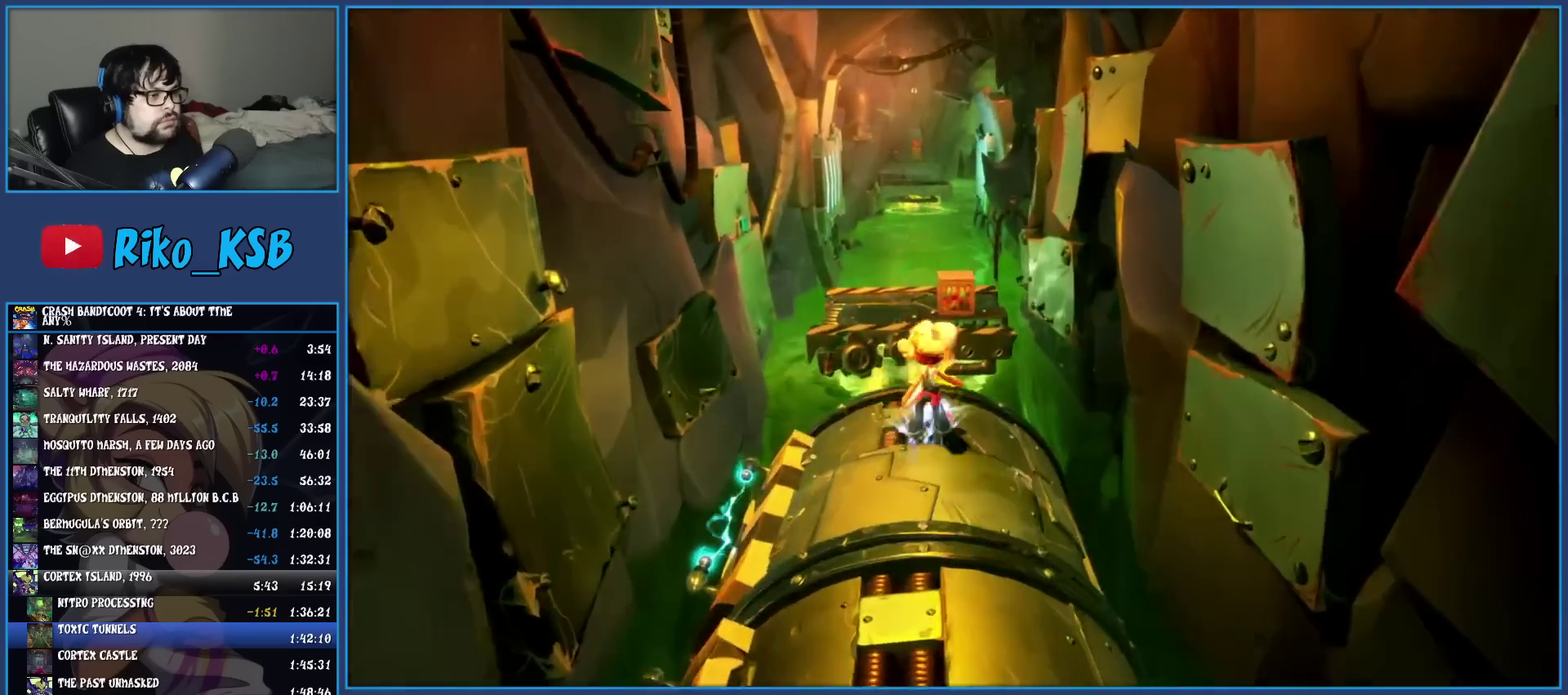
{"buttons": [], "left_stick": "center", "events": [[33, "CROSS", "down"], [83, "SQUARE", "up"], [100, "CROSS", "up"], [250, "left_stick", "up-left"], [350, "left_stick", "center"]]}
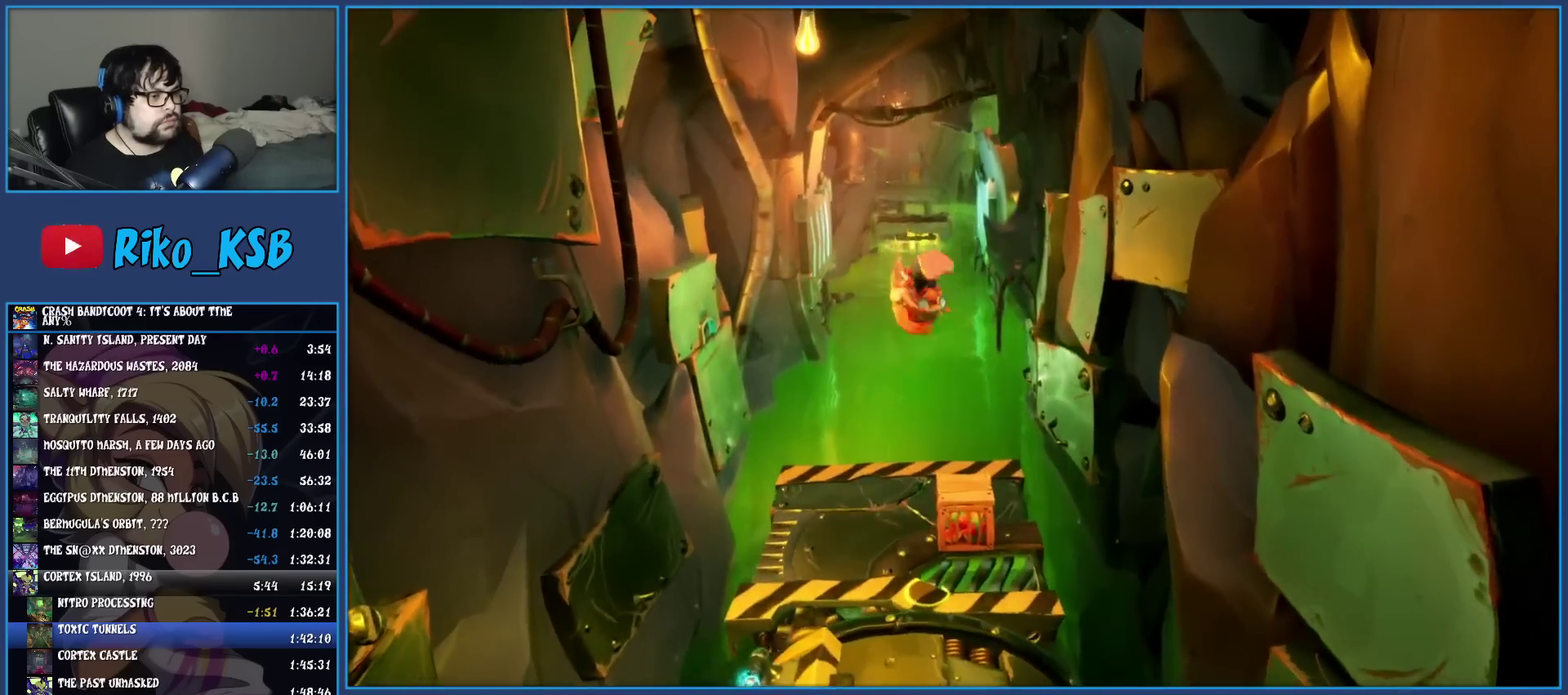
{"buttons": [], "left_stick": "center", "events": [[167, "left_stick", "up"], [300, "SQUARE", "down"], [417, "left_stick", "center"], [467, "SQUARE", "up"]]}
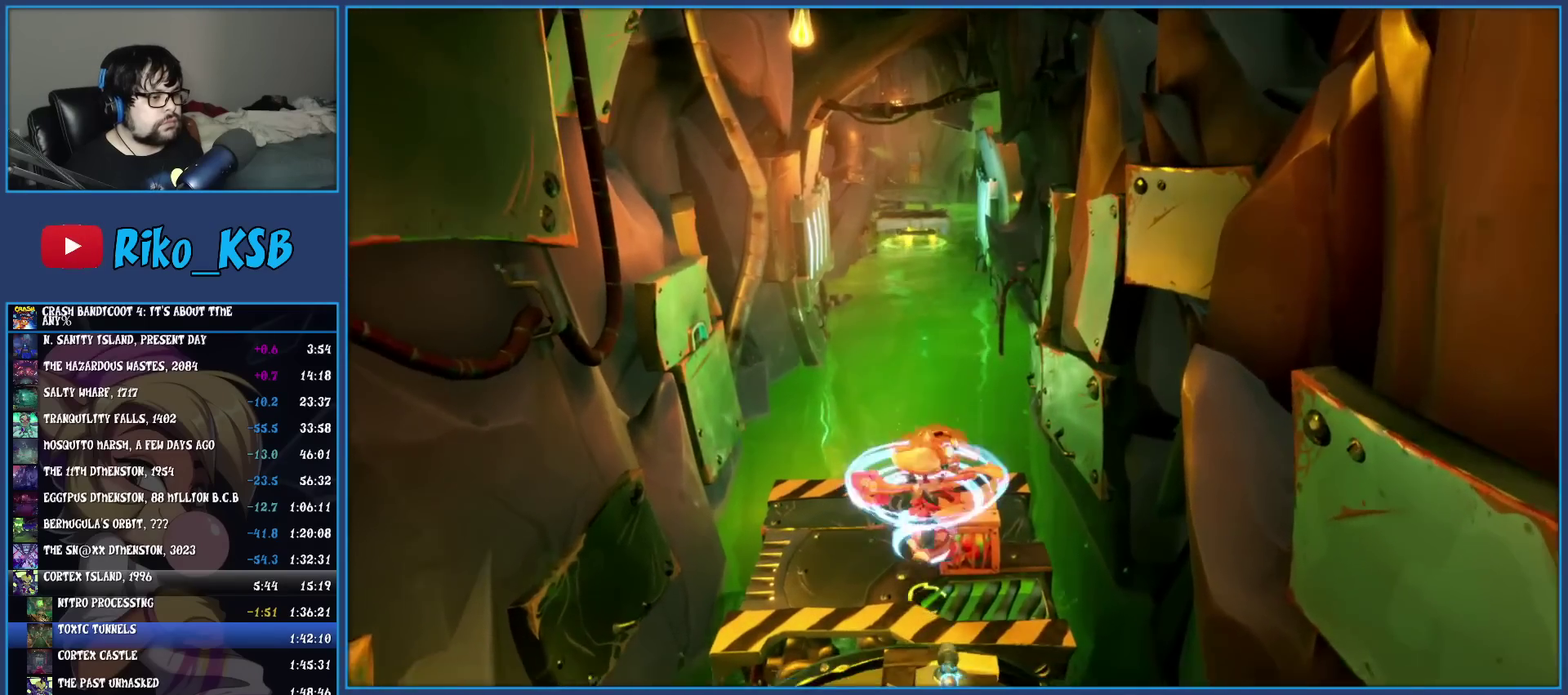
{"buttons": [], "left_stick": "center", "events": [[100, "left_stick", "up"], [317, "left_stick", "center"]]}
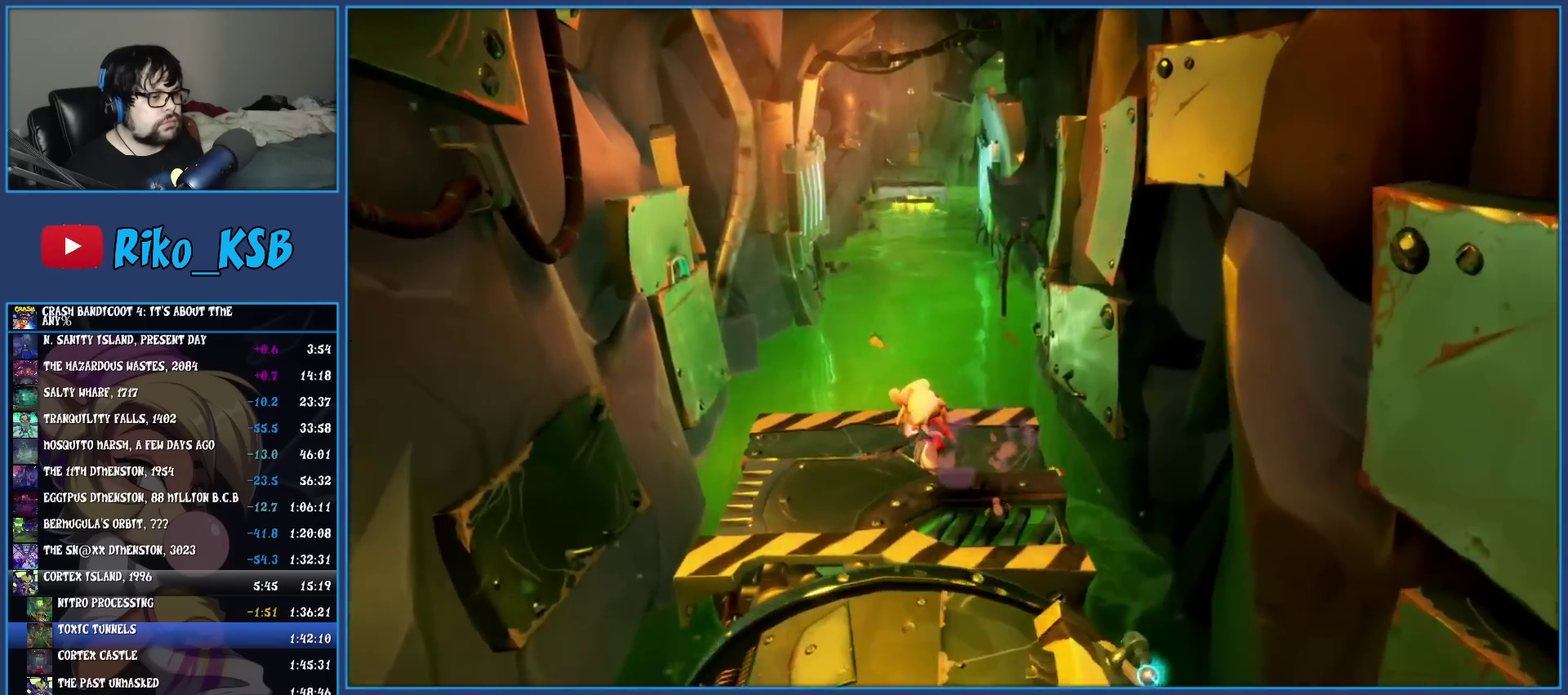
{"buttons": [], "left_stick": "center", "events": [[100, "left_stick", "down-right"], [300, "left_stick", "center"]]}
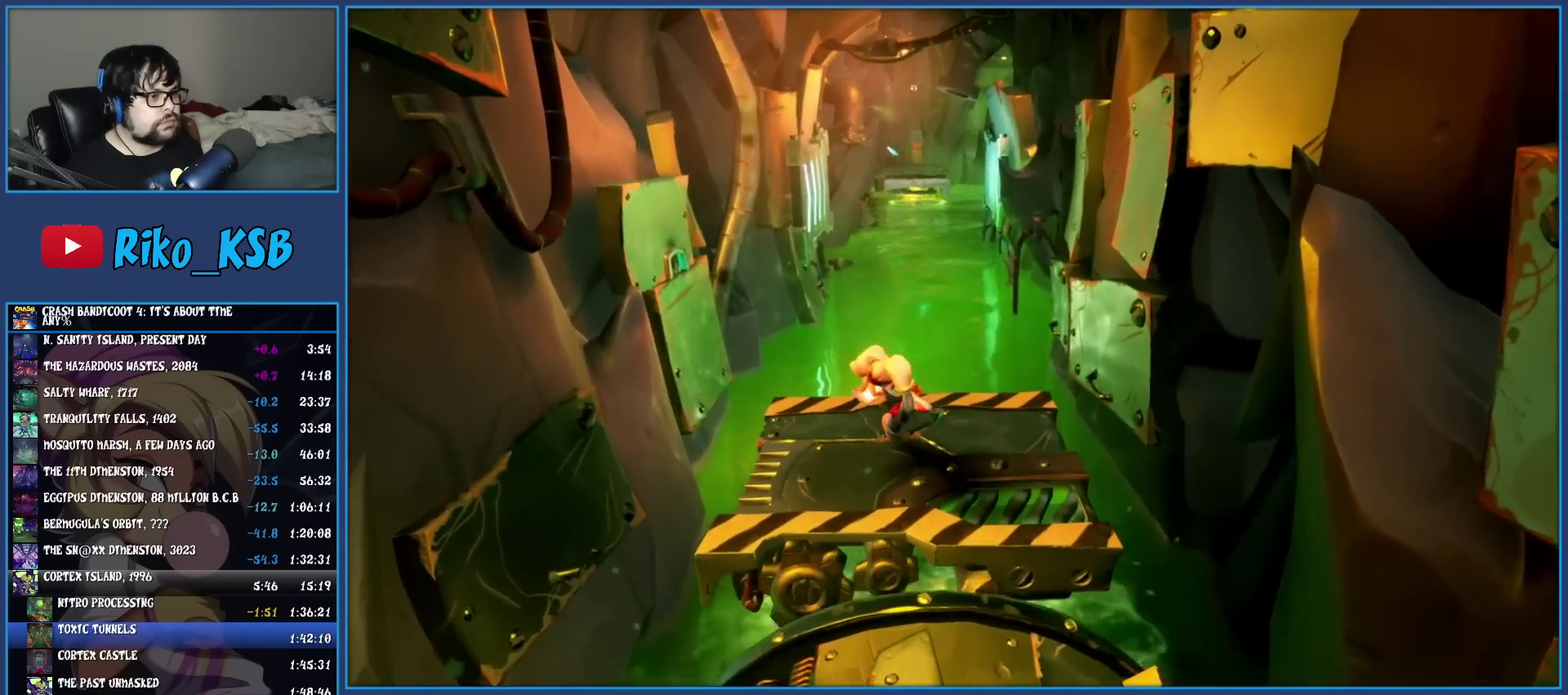
{"buttons": [], "left_stick": "center", "events": []}
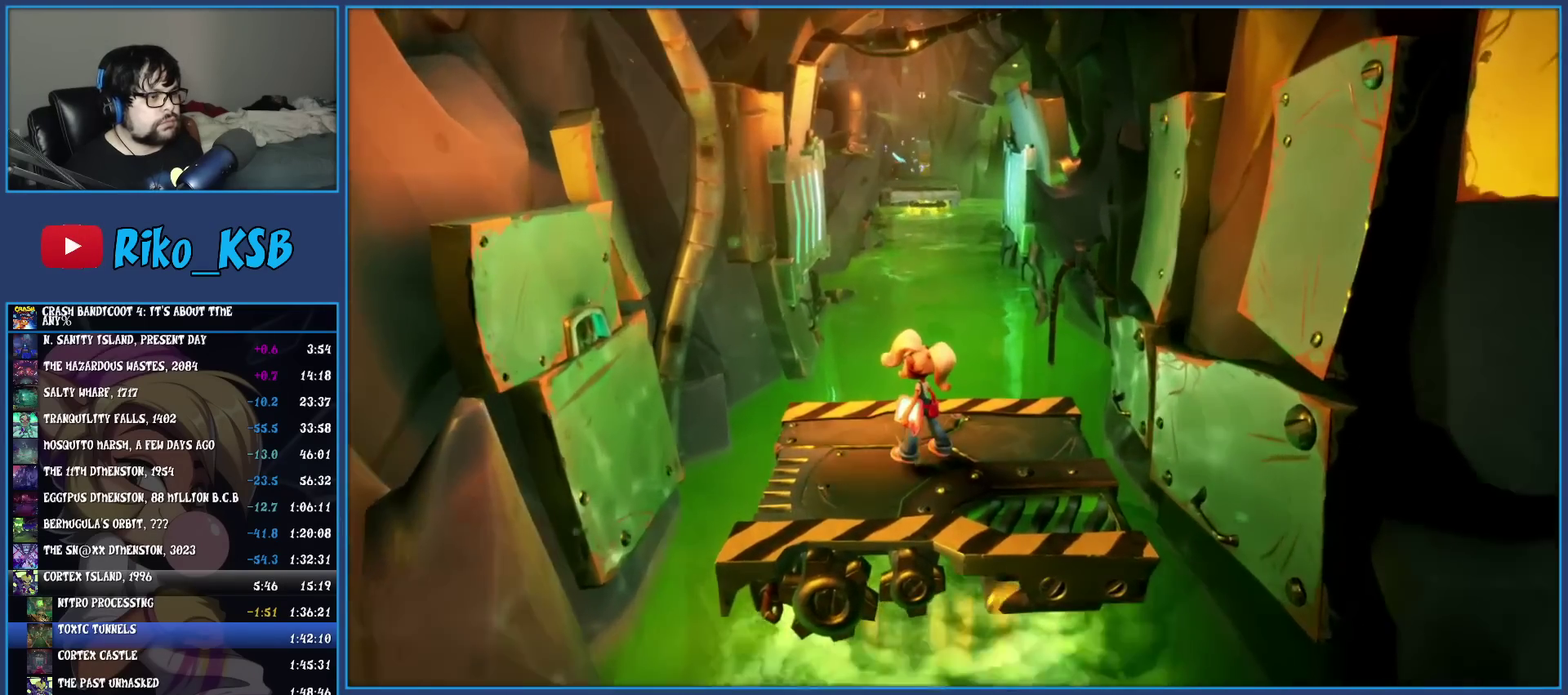
{"buttons": [], "left_stick": "up-left", "events": [[283, "left_stick", "up-left"]]}
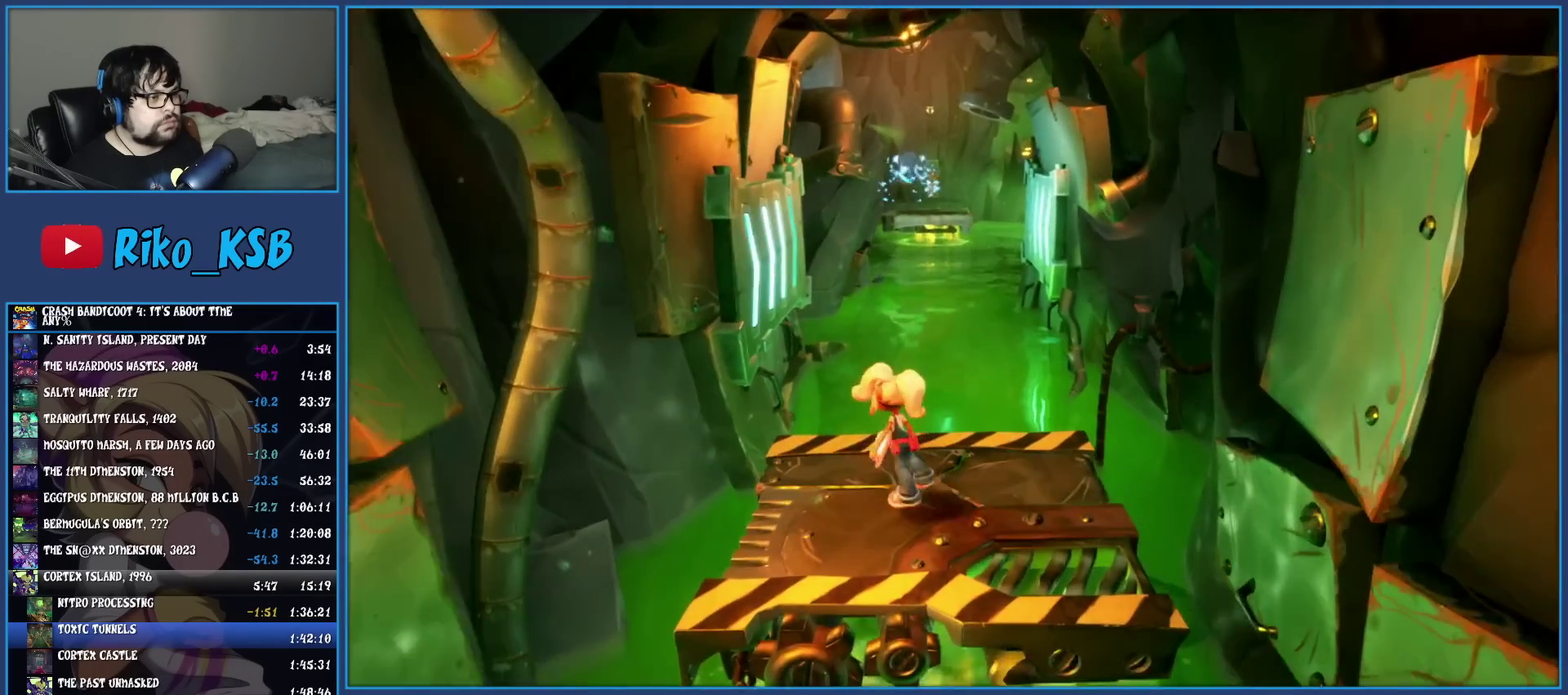
{"buttons": [], "left_stick": "up-left"}
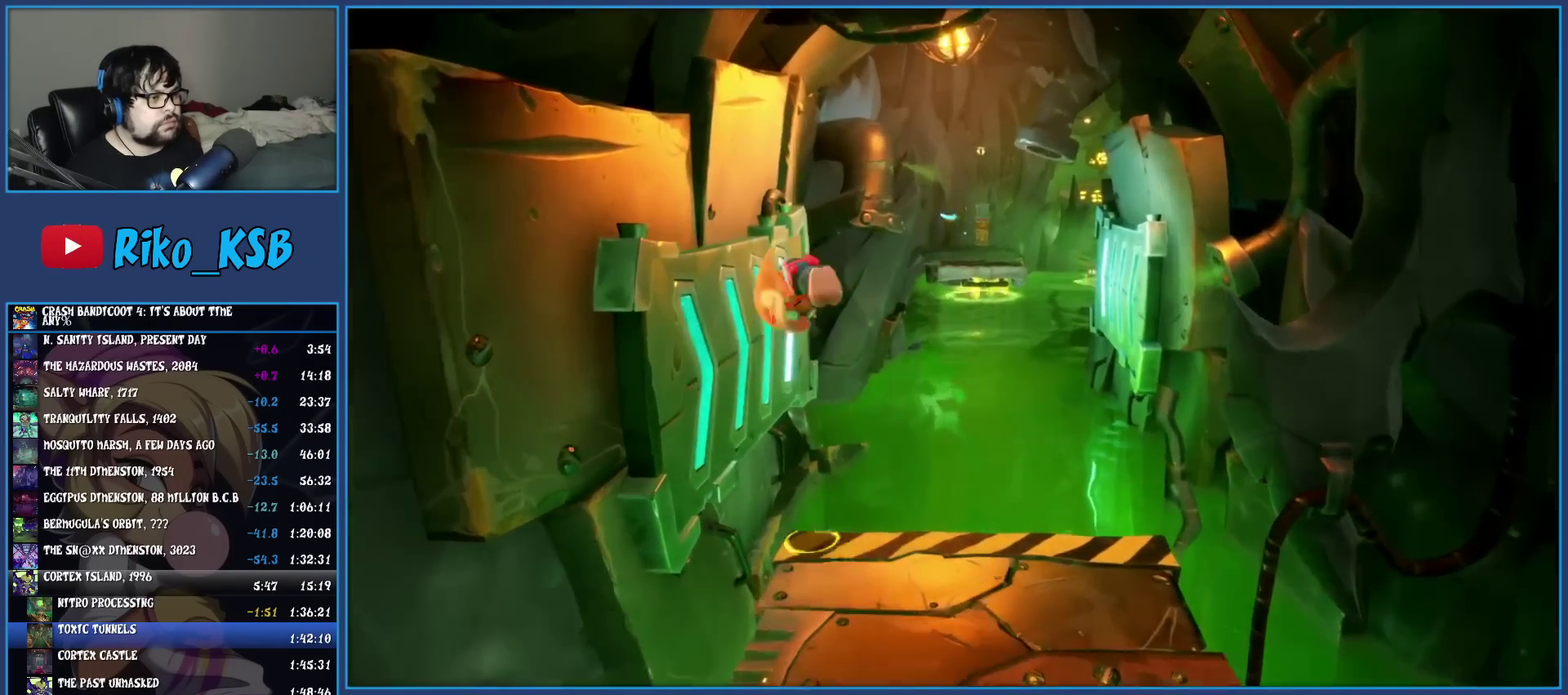
{"buttons": [], "left_stick": "up-right"}
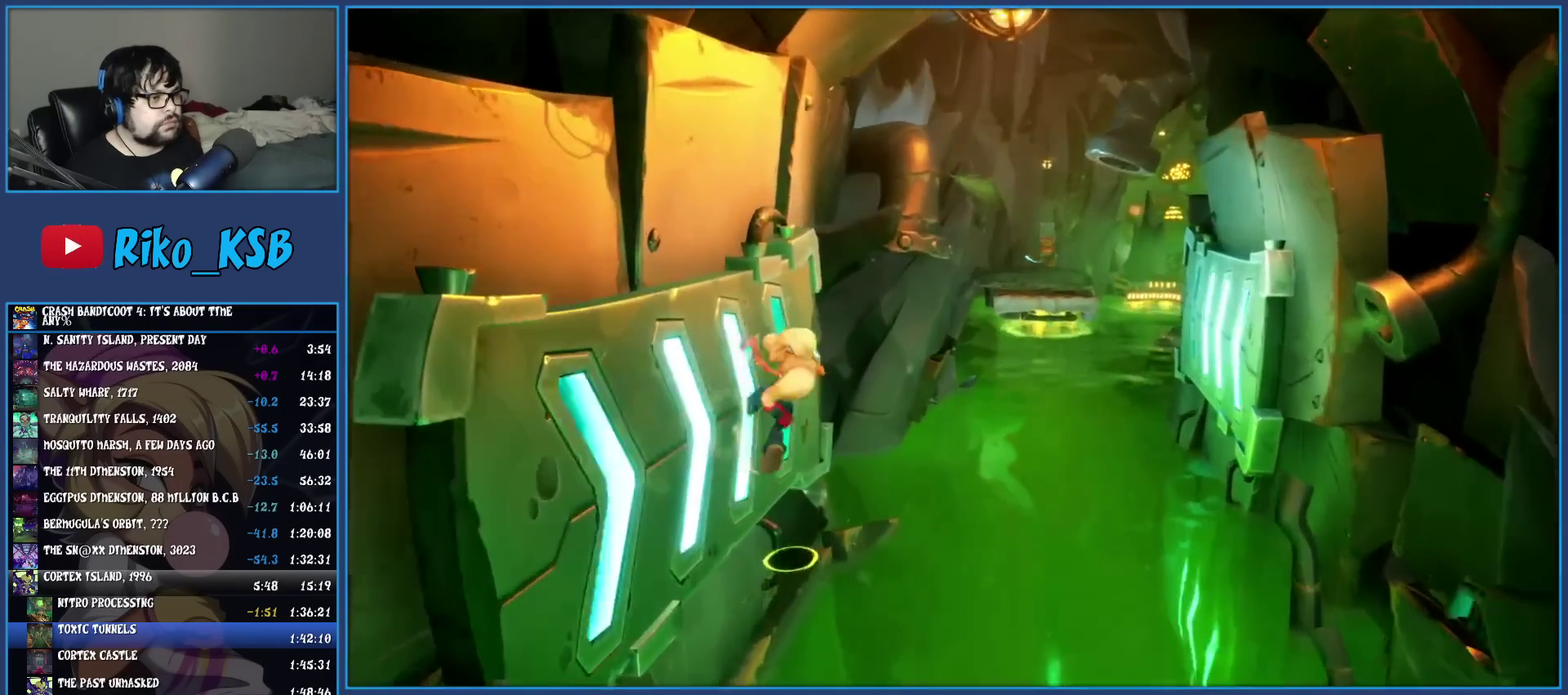
{"buttons": [], "left_stick": "up-right", "events": [[50, "left_stick", "down-left"], [83, "CROSS", "down"], [300, "CROSS", "up"], [467, "left_stick", "up-right"]]}
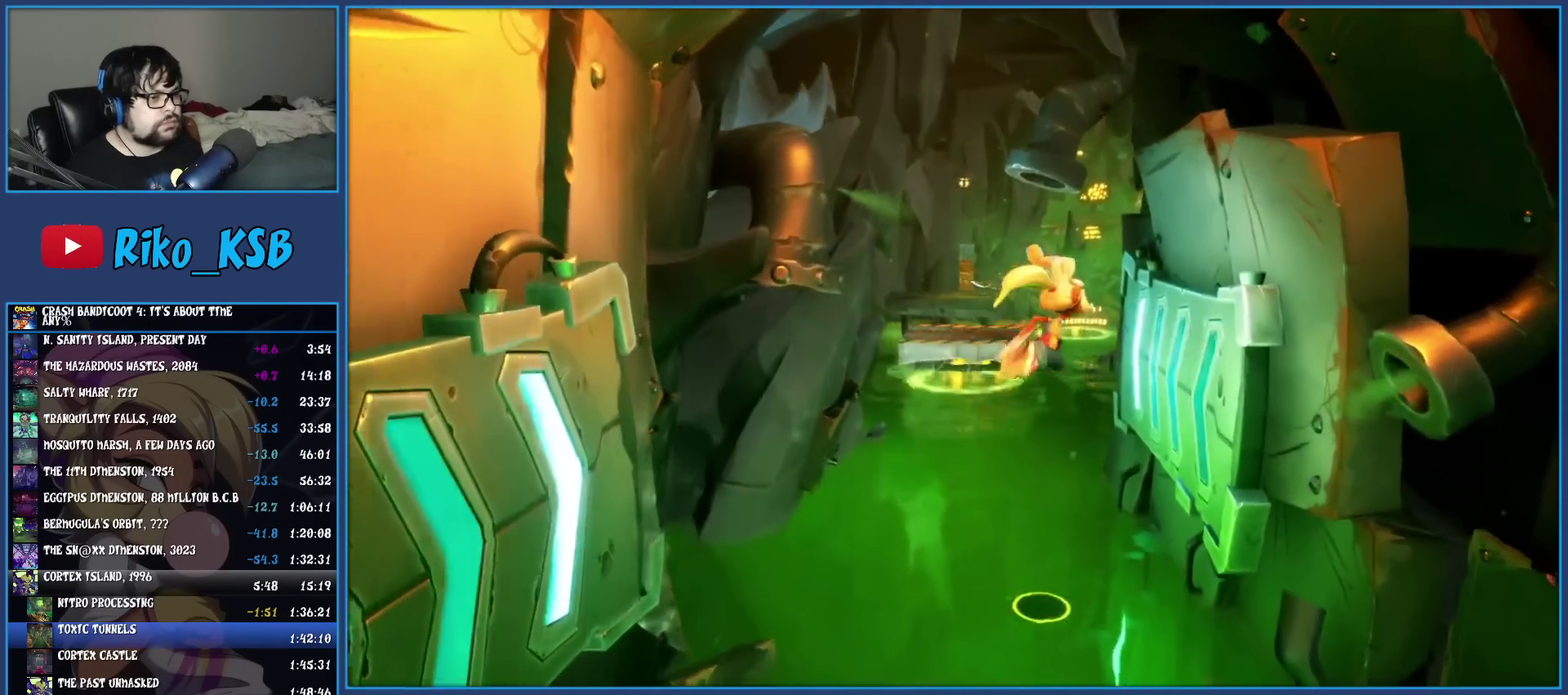
{"buttons": [], "left_stick": "up", "events": [[67, "left_stick", "up"]]}